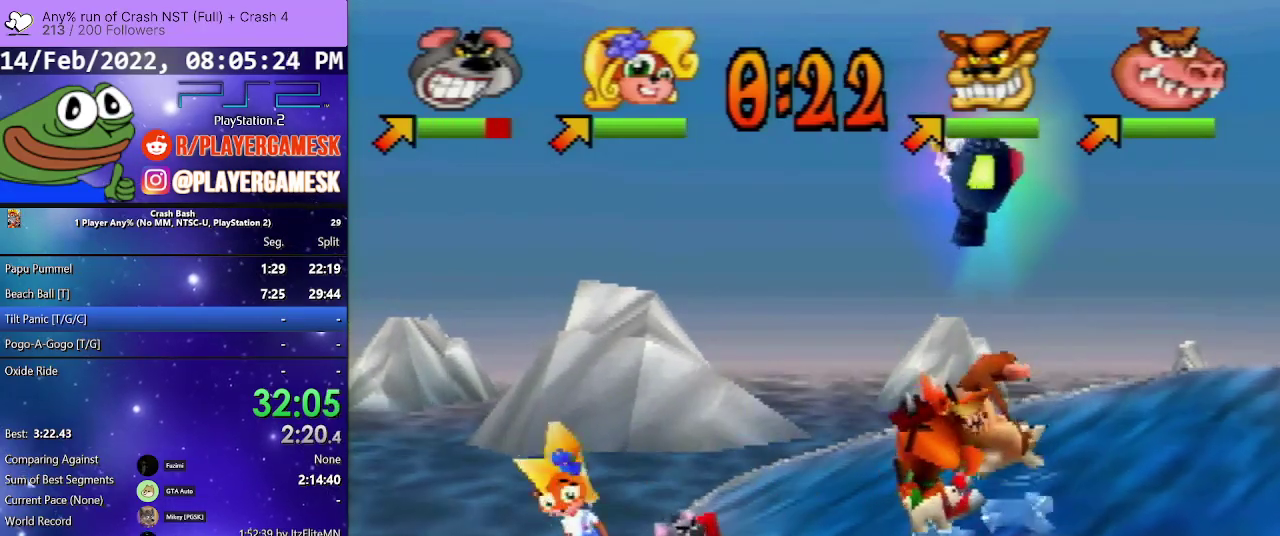
Gameplay with a controller (PlayStation layout); each line is a JSON object with the inputs held at the frame after it. "events" lists button and stick changes between this image and that frame as [ms after this image, input, new state], when the widget could be followed in between. Not read: L3 R3 left_stick right_stick.
{"buttons": ["DPAD_UP", "DPAD_LEFT"], "events": [[133, "DPAD_UP", "down"], [200, "DPAD_RIGHT", "up"], [233, "DPAD_LEFT", "down"]]}
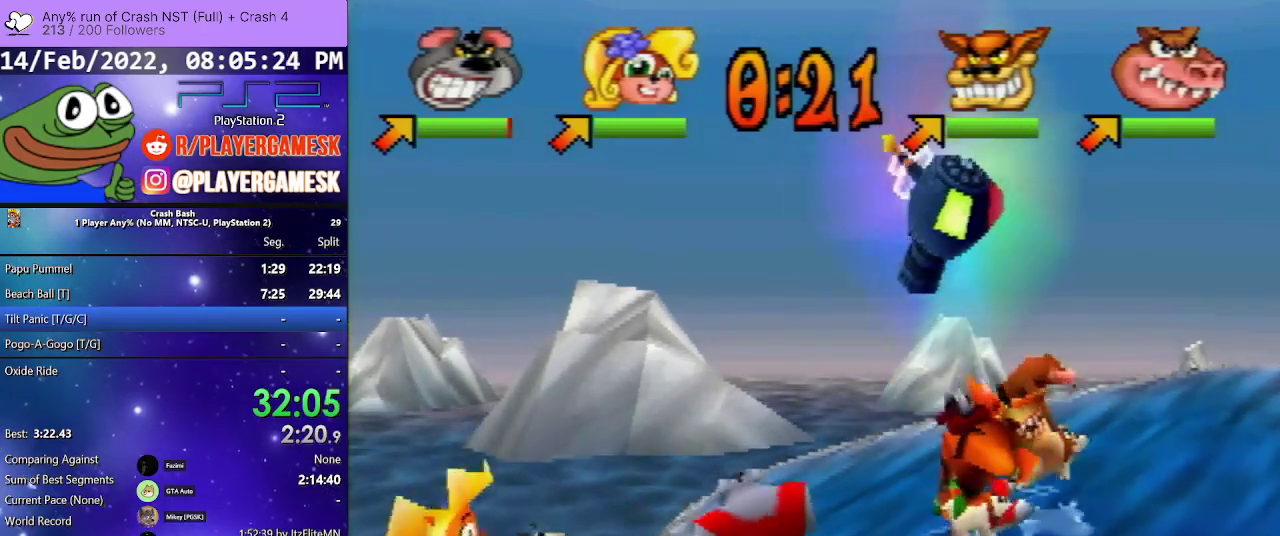
{"buttons": ["DPAD_UP", "DPAD_LEFT"], "events": []}
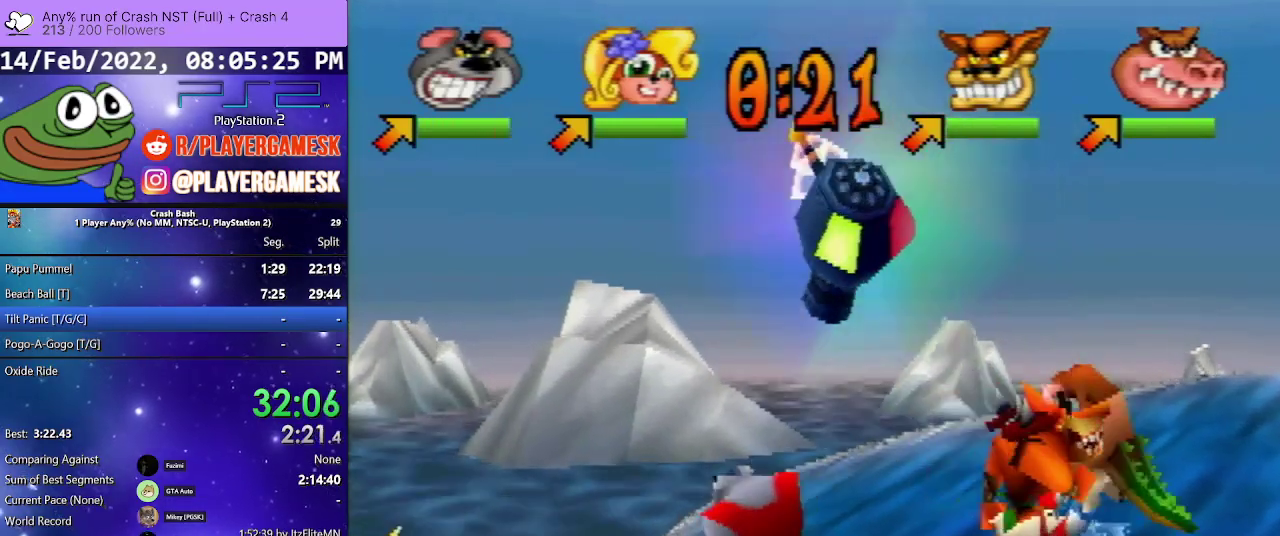
{"buttons": ["DPAD_LEFT"], "events": [[67, "DPAD_UP", "up"], [67, "SQUARE", "down"], [200, "SQUARE", "up"], [300, "SQUARE", "down"], [433, "SQUARE", "up"]]}
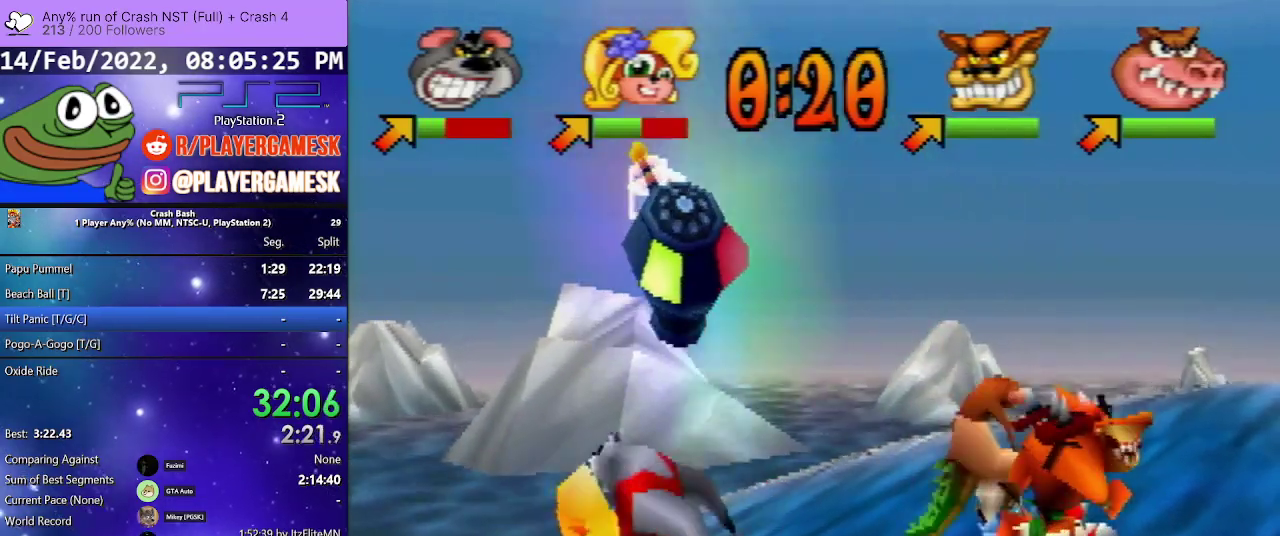
{"buttons": ["SQUARE", "DPAD_UP", "DPAD_RIGHT"]}
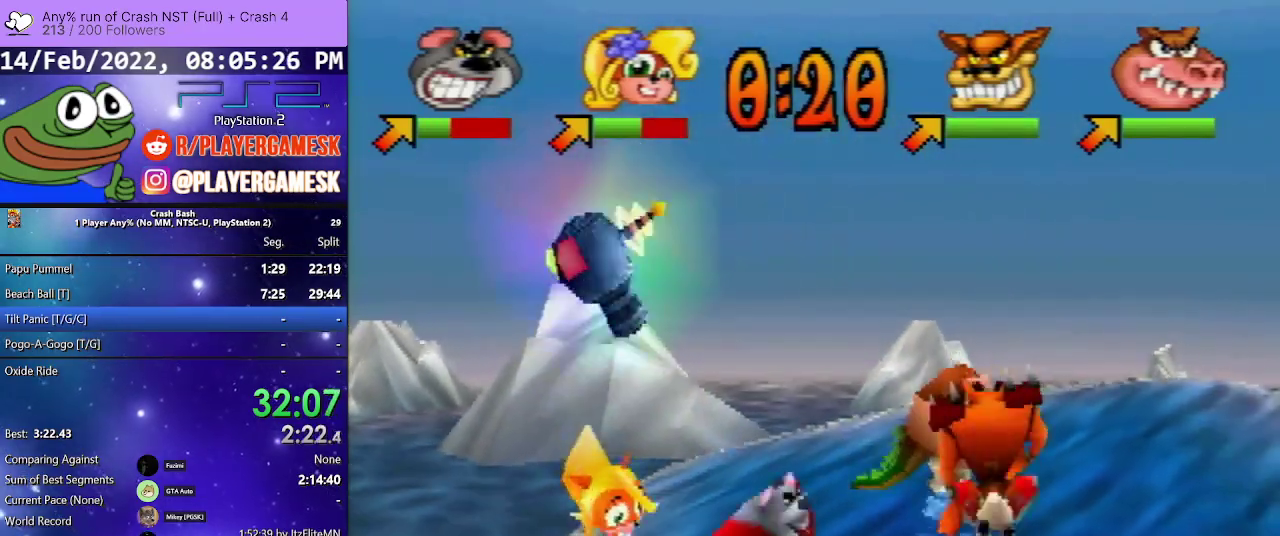
{"buttons": ["DPAD_UP", "DPAD_LEFT"], "events": [[67, "SQUARE", "up"], [333, "DPAD_LEFT", "down"], [333, "DPAD_RIGHT", "up"]]}
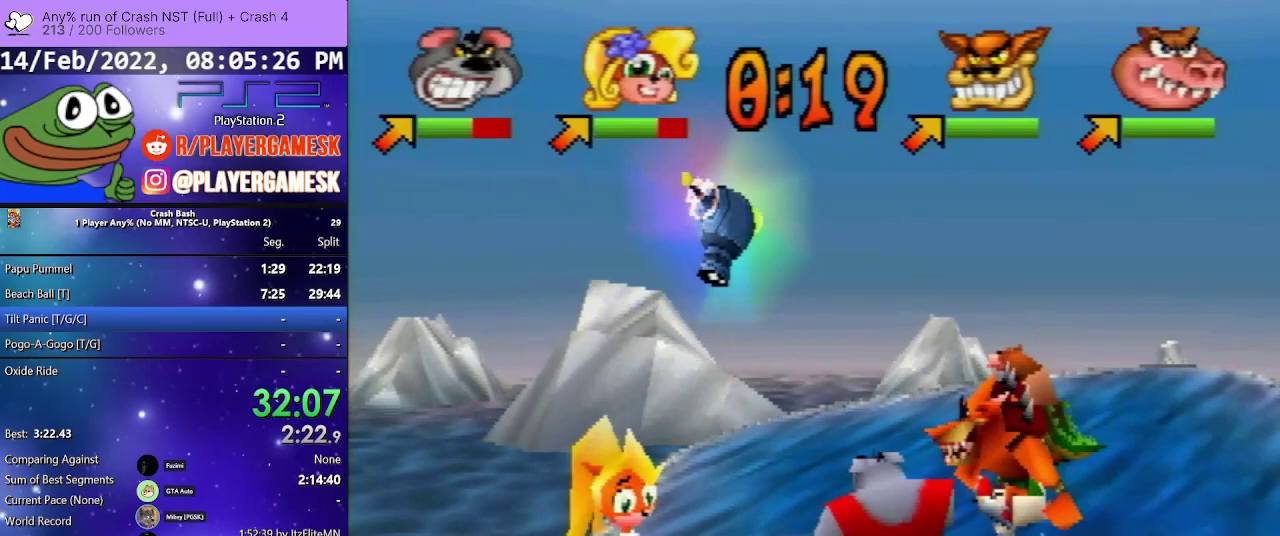
{"buttons": ["DPAD_DOWN", "DPAD_LEFT"], "events": [[67, "DPAD_UP", "up"], [467, "DPAD_DOWN", "down"]]}
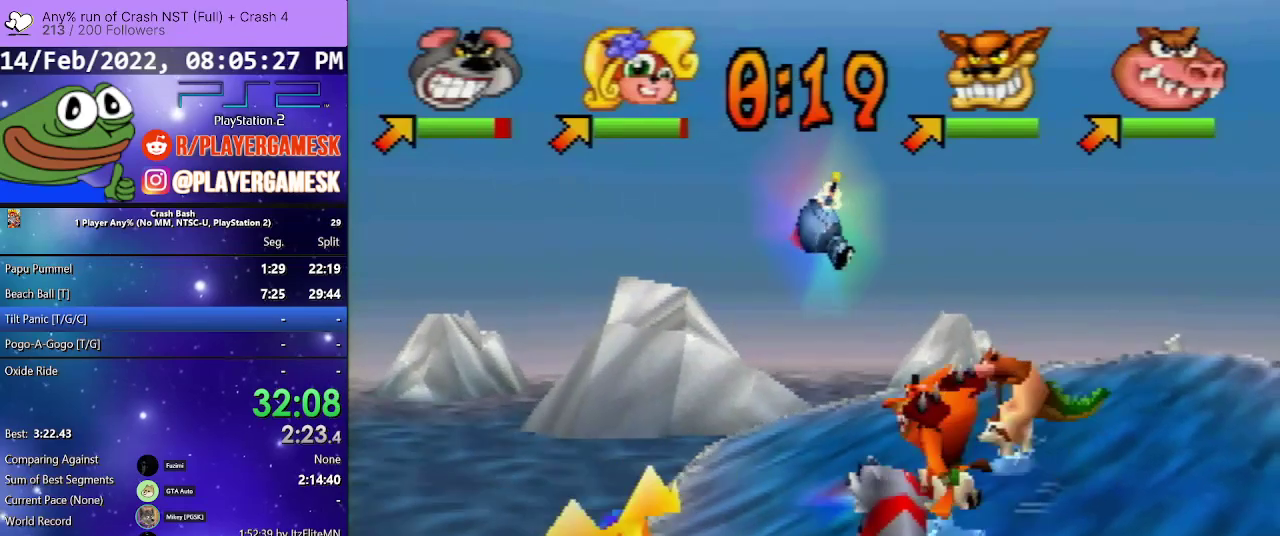
{"buttons": ["SQUARE", "DPAD_DOWN", "DPAD_LEFT"], "events": [[100, "SQUARE", "down"]]}
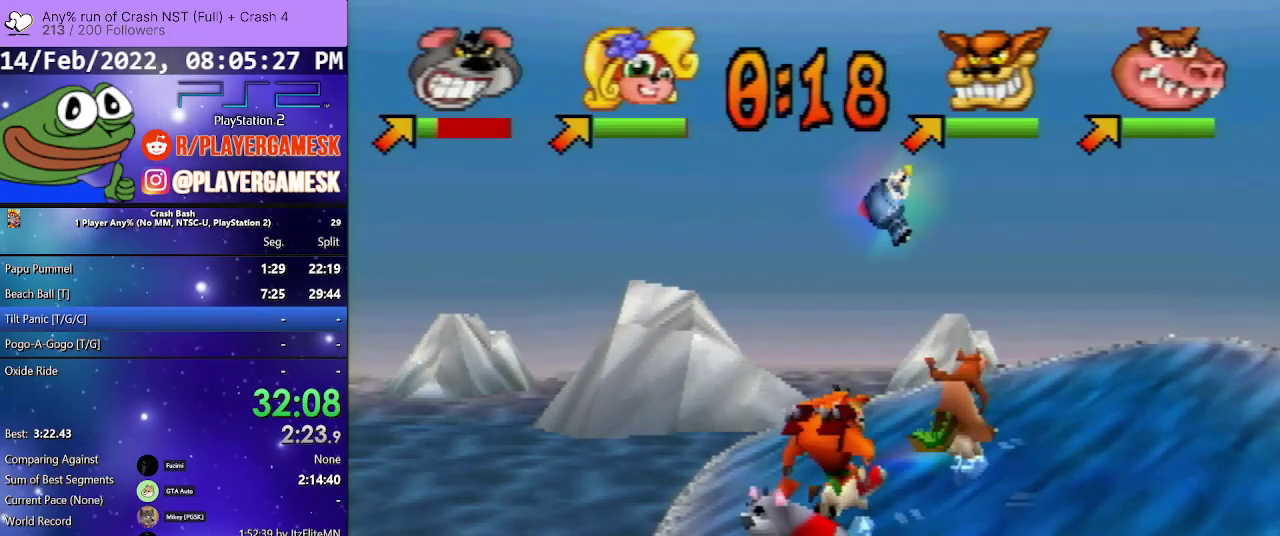
{"buttons": ["DPAD_LEFT"], "events": [[33, "DPAD_DOWN", "up"], [33, "DPAD_UP", "down"], [100, "SQUARE", "up"], [167, "SQUARE", "down"], [300, "SQUARE", "up"], [367, "DPAD_DOWN", "down"], [367, "SQUARE", "down"], [433, "DPAD_DOWN", "up"], [500, "DPAD_UP", "up"], [500, "SQUARE", "up"]]}
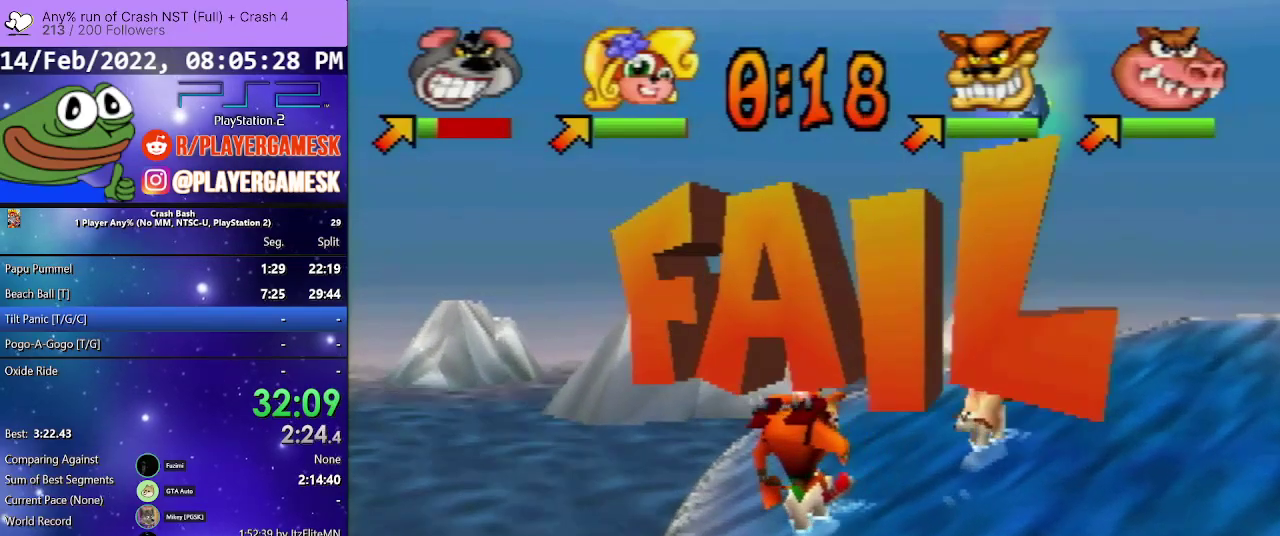
{"buttons": [], "events": [[33, "DPAD_LEFT", "up"], [133, "CROSS", "down"], [233, "CROSS", "up"], [333, "CROSS", "down"], [433, "CROSS", "up"]]}
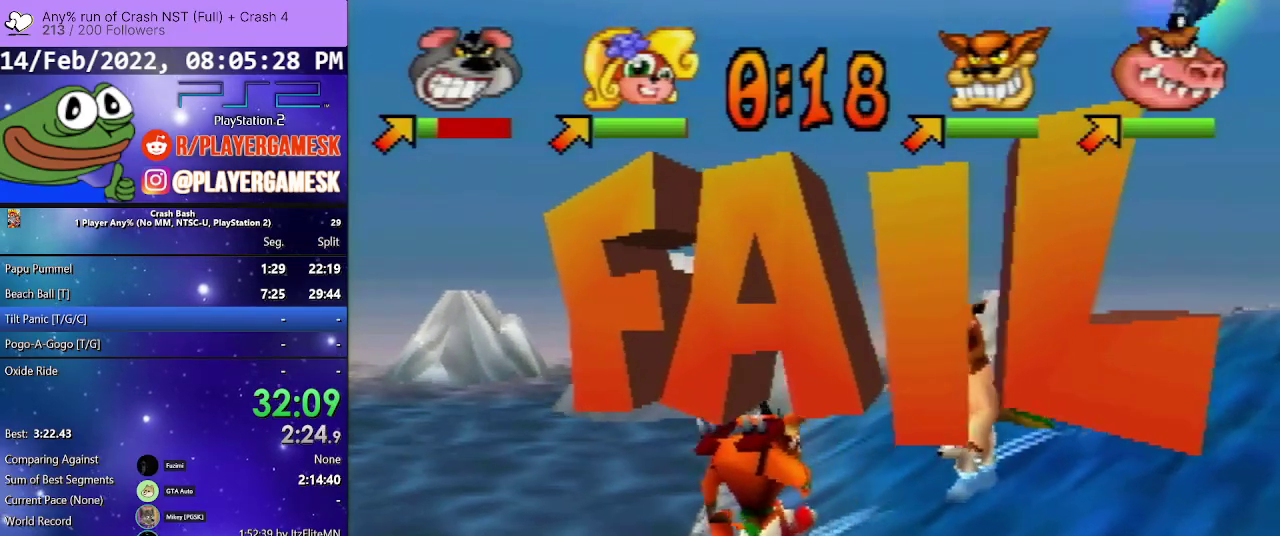
{"buttons": ["CROSS"], "events": [[33, "CROSS", "down"], [167, "CROSS", "up"], [267, "CROSS", "down"], [367, "CROSS", "up"], [467, "CROSS", "down"]]}
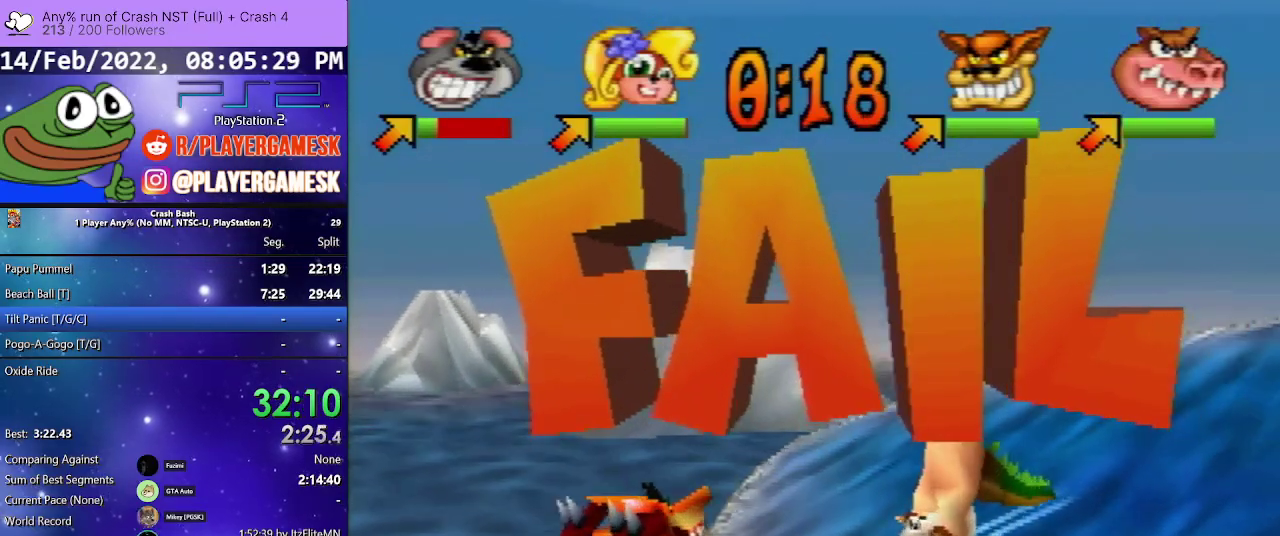
{"buttons": ["CROSS"], "events": [[100, "CROSS", "up"], [200, "CROSS", "down"], [333, "CROSS", "up"], [433, "CROSS", "down"]]}
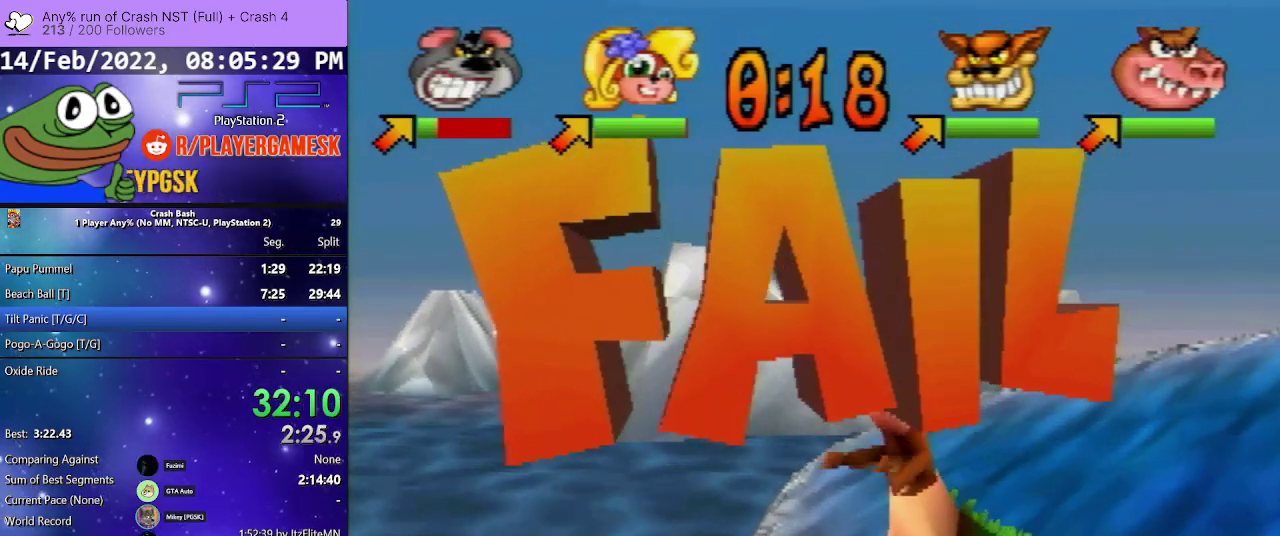
{"buttons": [], "events": [[67, "CROSS", "up"], [133, "CROSS", "down"], [267, "CROSS", "up"], [367, "CROSS", "down"], [467, "CROSS", "up"]]}
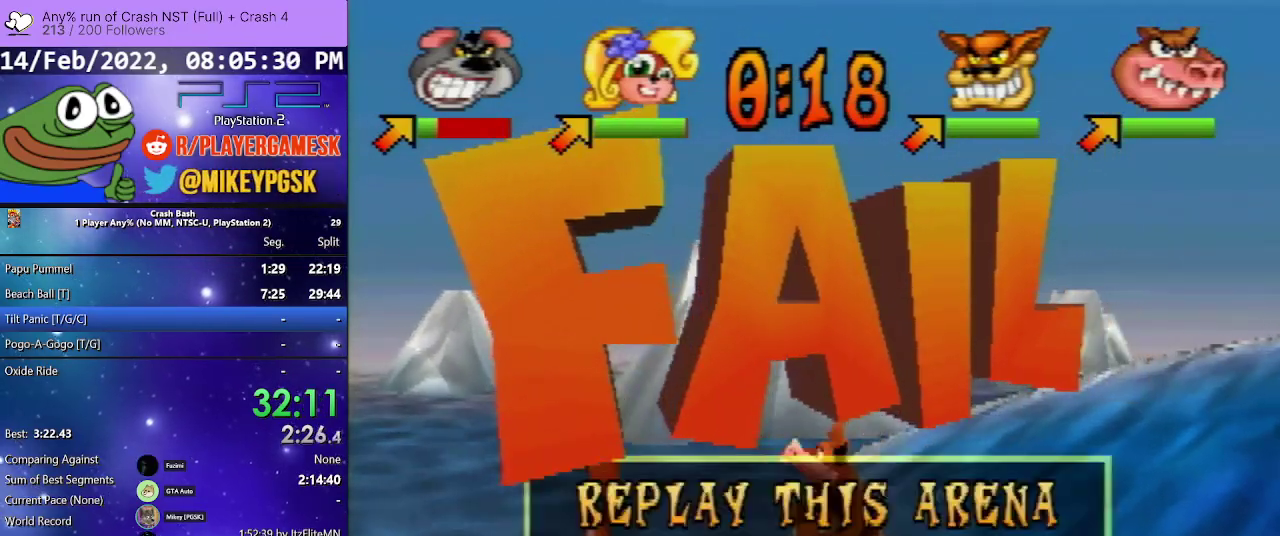
{"buttons": ["CROSS"], "events": [[67, "CROSS", "down"], [167, "CROSS", "up"], [267, "CROSS", "down"], [333, "CROSS", "up"], [433, "CROSS", "down"]]}
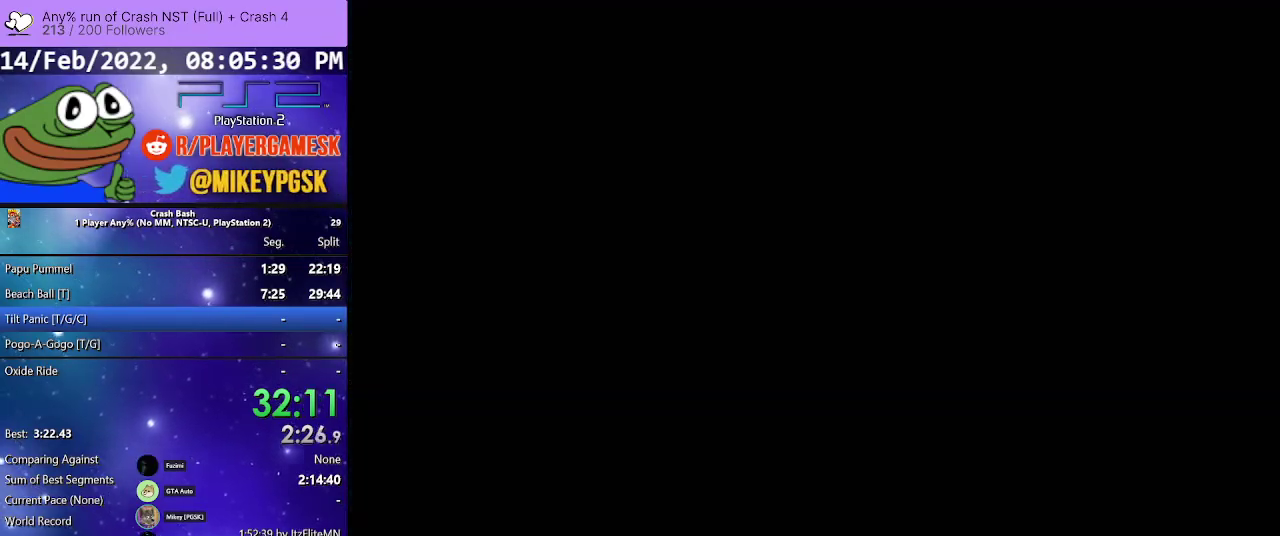
{"buttons": [], "events": [[233, "CROSS", "up"]]}
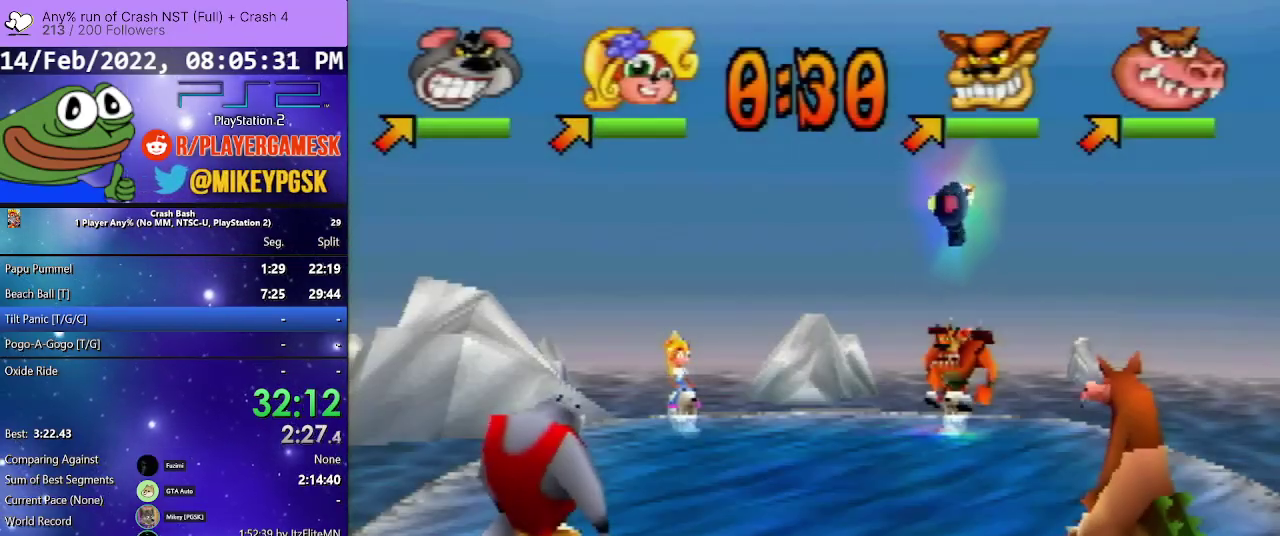
{"buttons": [], "events": []}
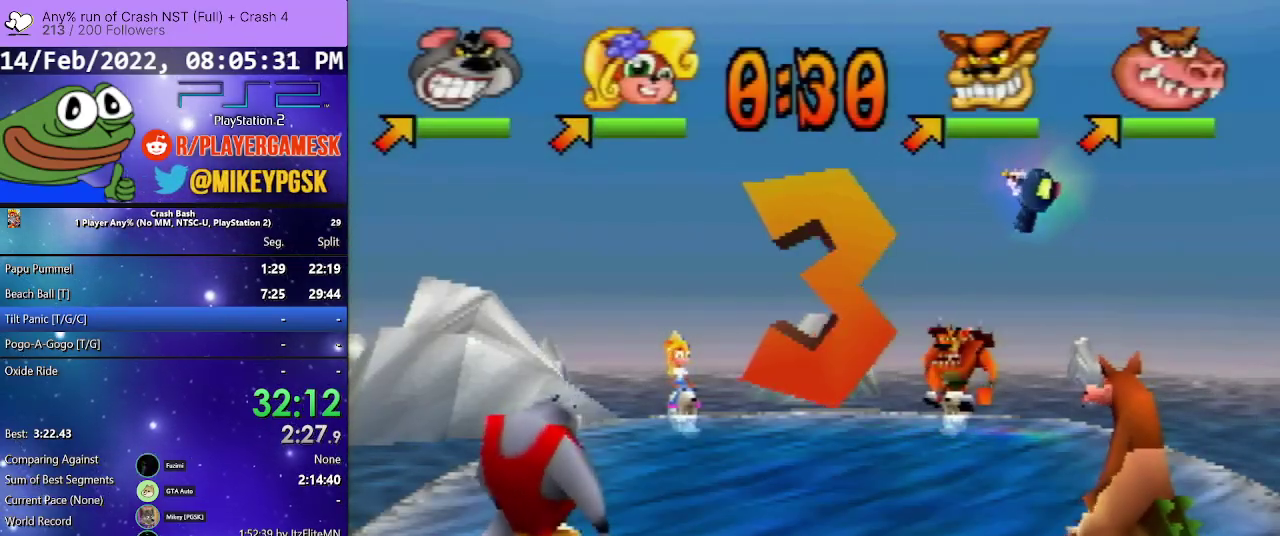
{"buttons": [], "events": []}
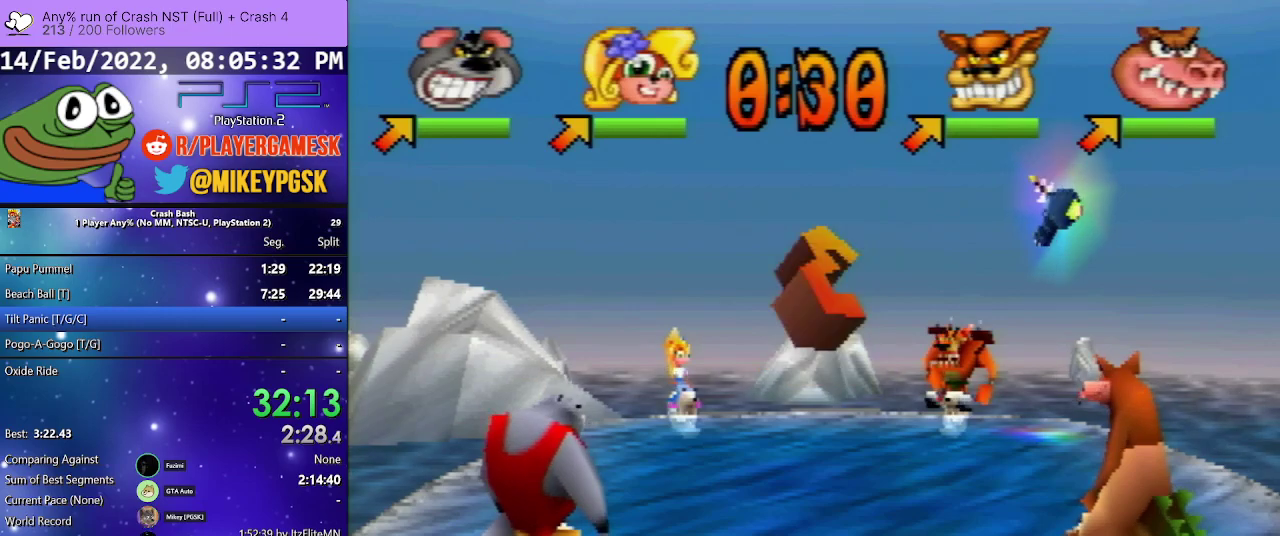
{"buttons": [], "events": []}
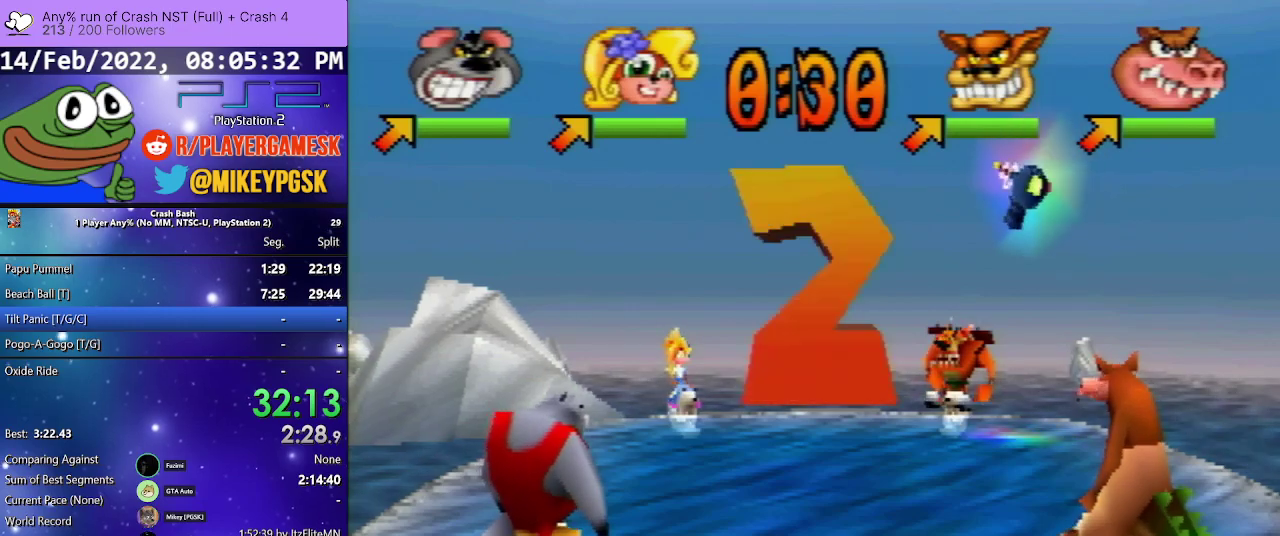
{"buttons": [], "events": []}
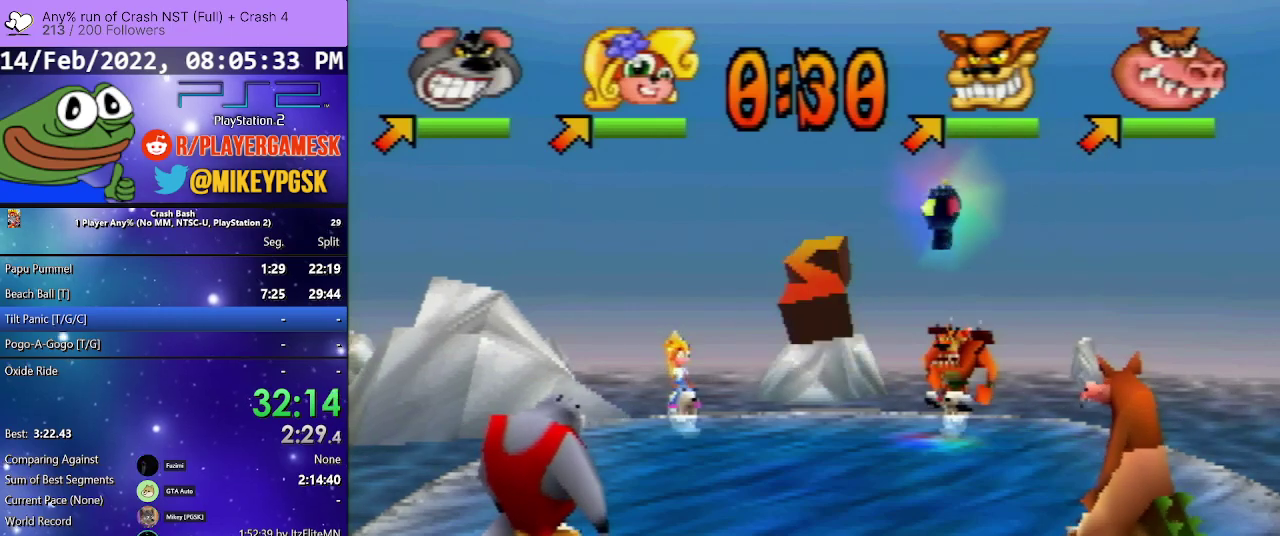
{"buttons": [], "events": []}
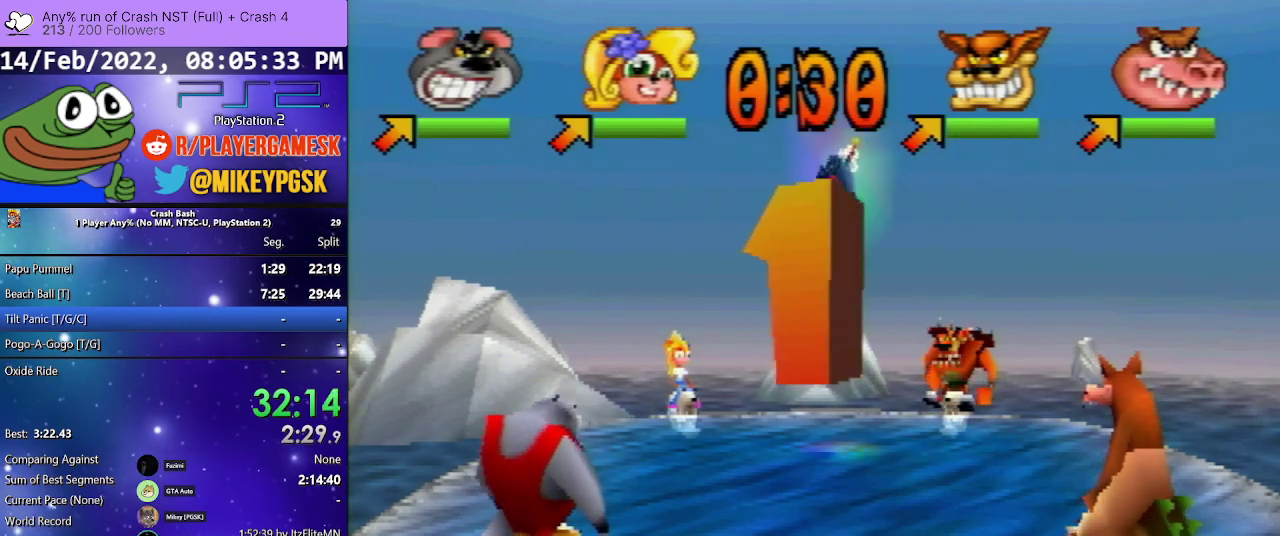
{"buttons": ["DPAD_RIGHT"], "events": [[400, "DPAD_RIGHT", "down"]]}
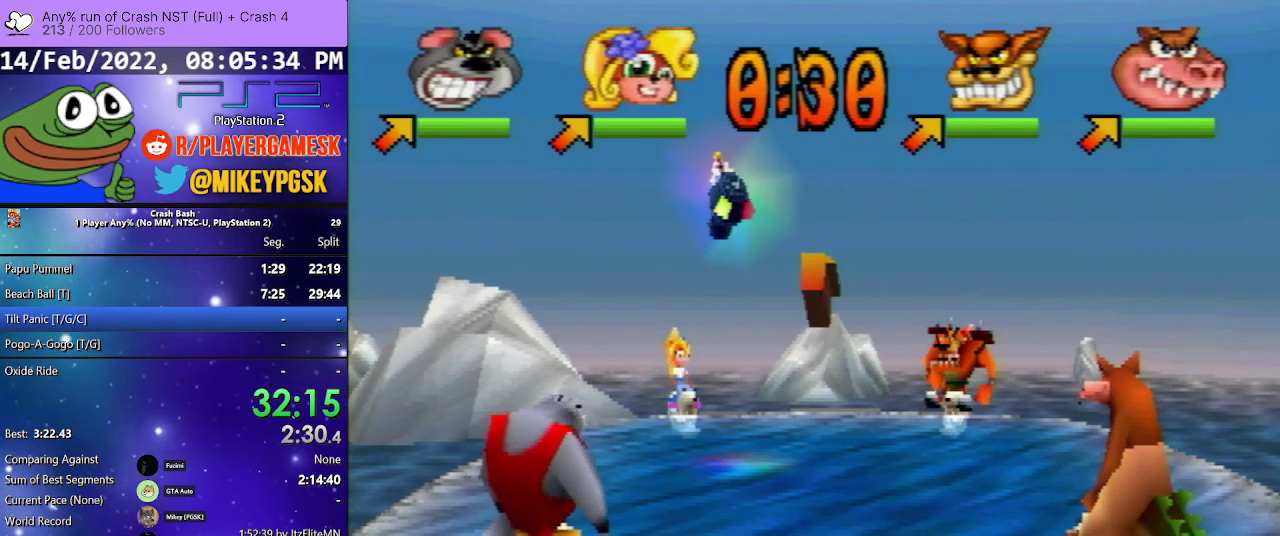
{"buttons": ["DPAD_UP", "DPAD_RIGHT"], "events": [[267, "DPAD_UP", "down"]]}
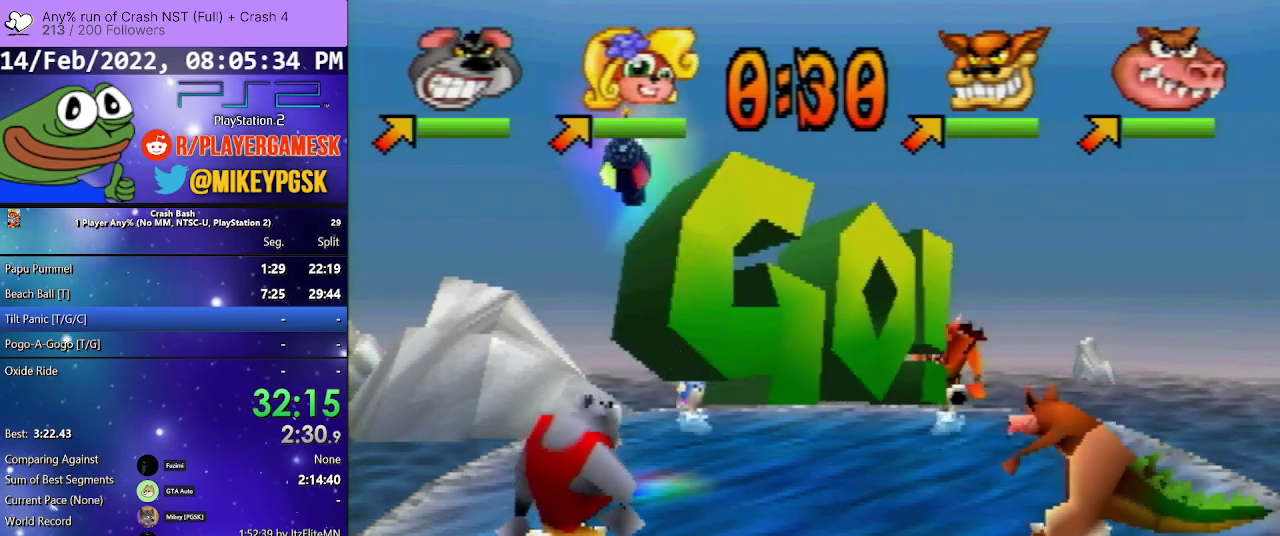
{"buttons": ["DPAD_UP", "DPAD_RIGHT"], "events": []}
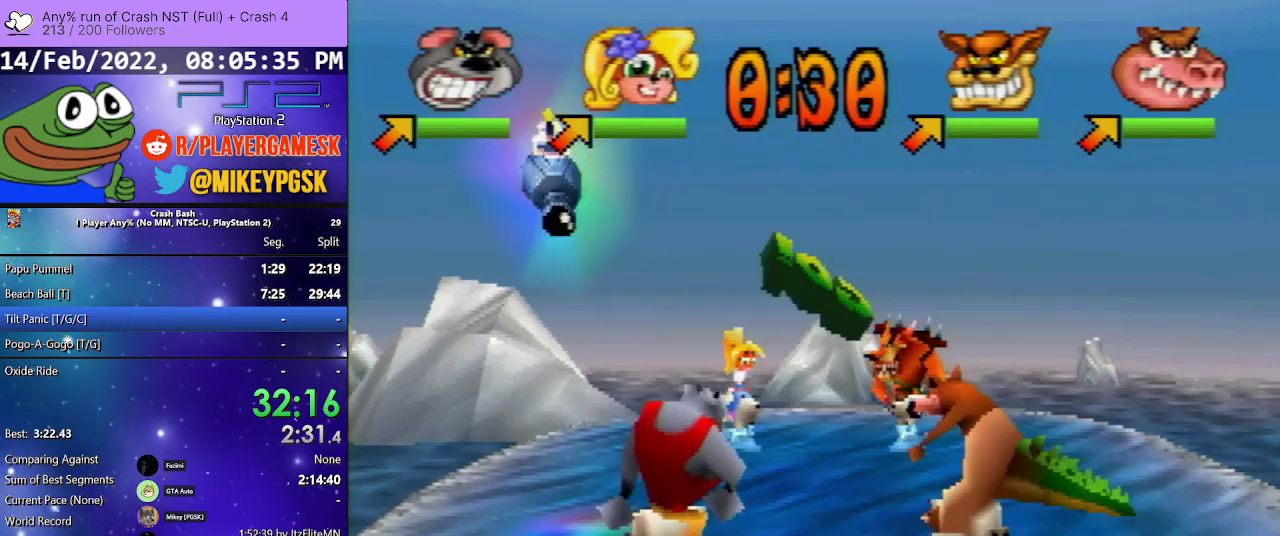
{"buttons": ["DPAD_UP", "DPAD_RIGHT"], "events": [[300, "DPAD_RIGHT", "up"], [500, "DPAD_RIGHT", "down"]]}
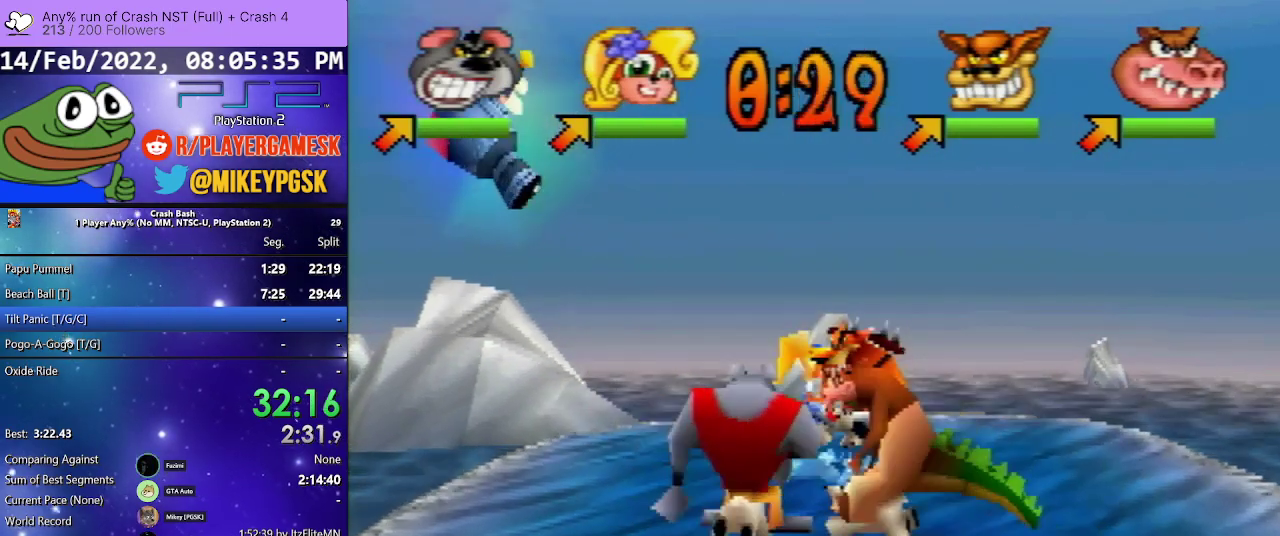
{"buttons": ["SQUARE", "DPAD_RIGHT"], "events": [[33, "DPAD_UP", "up"], [33, "SQUARE", "down"], [133, "SQUARE", "up"], [200, "SQUARE", "down"]]}
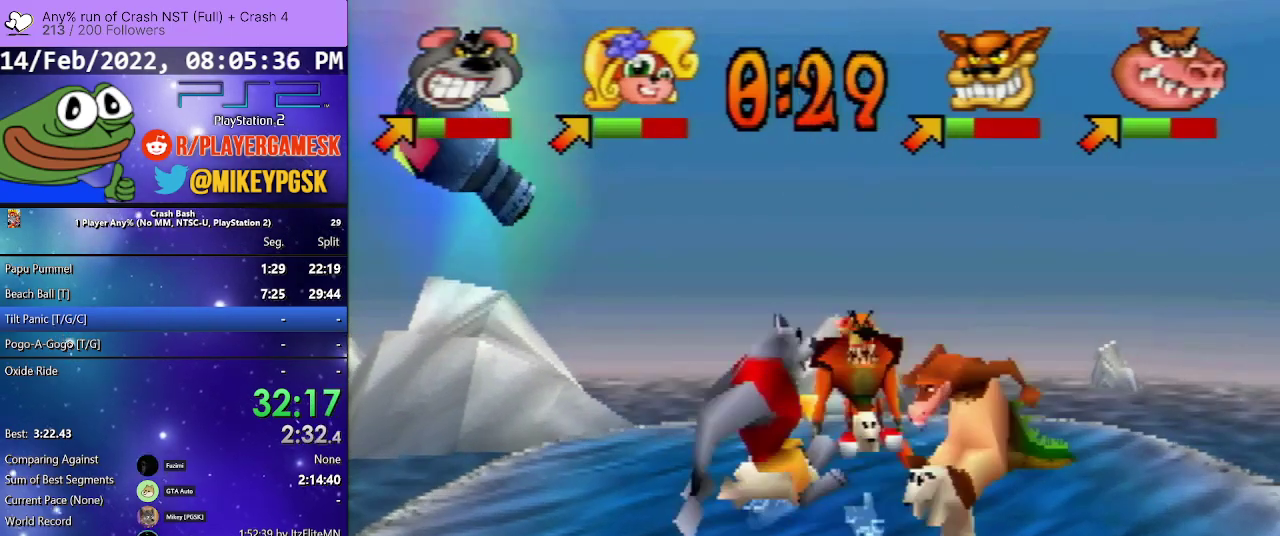
{"buttons": ["DPAD_UP", "DPAD_RIGHT"], "events": [[33, "SQUARE", "up"], [467, "DPAD_UP", "down"]]}
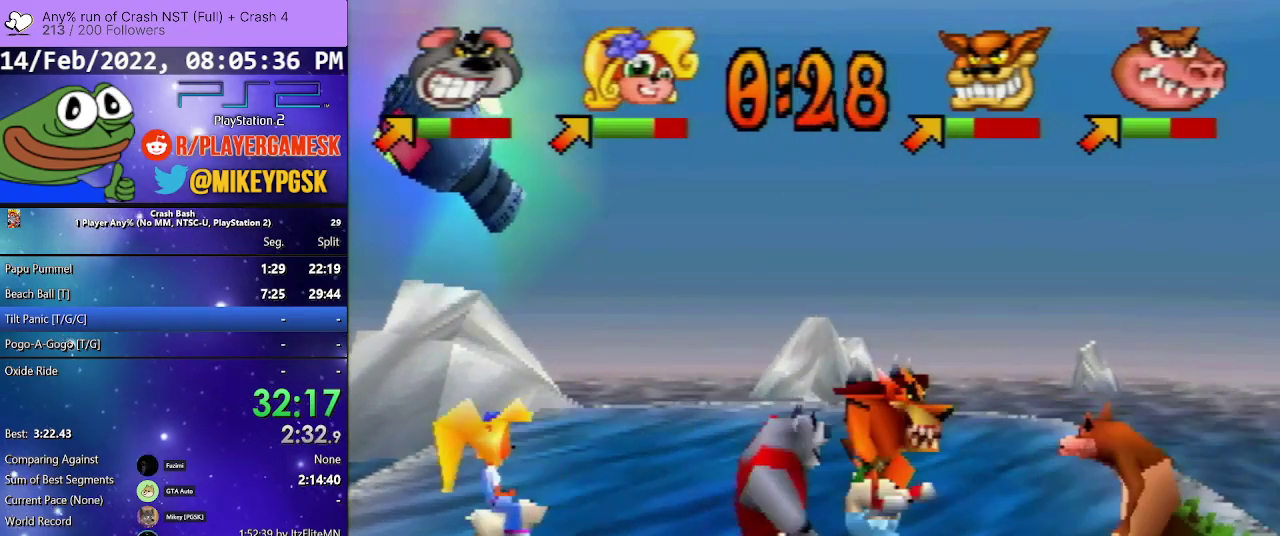
{"buttons": ["DPAD_UP", "DPAD_LEFT"], "events": [[33, "DPAD_RIGHT", "up"], [67, "DPAD_LEFT", "down"]]}
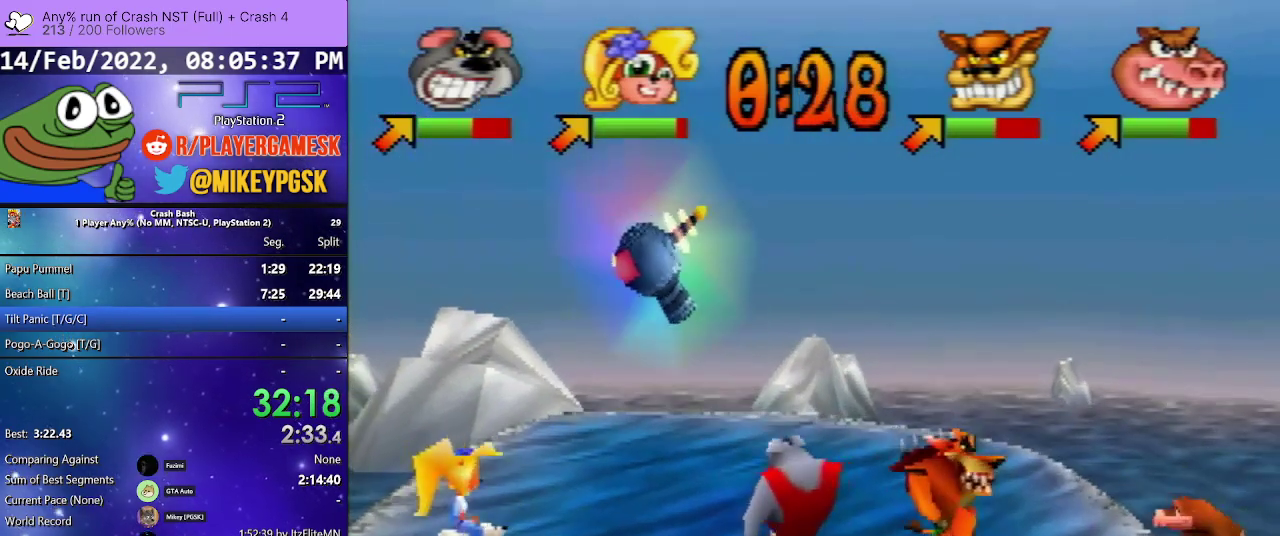
{"buttons": ["DPAD_UP", "DPAD_RIGHT"], "events": [[67, "DPAD_LEFT", "up"], [67, "DPAD_RIGHT", "down"], [67, "DPAD_UP", "up"], [167, "DPAD_DOWN", "down"], [333, "DPAD_DOWN", "up"], [467, "DPAD_UP", "down"]]}
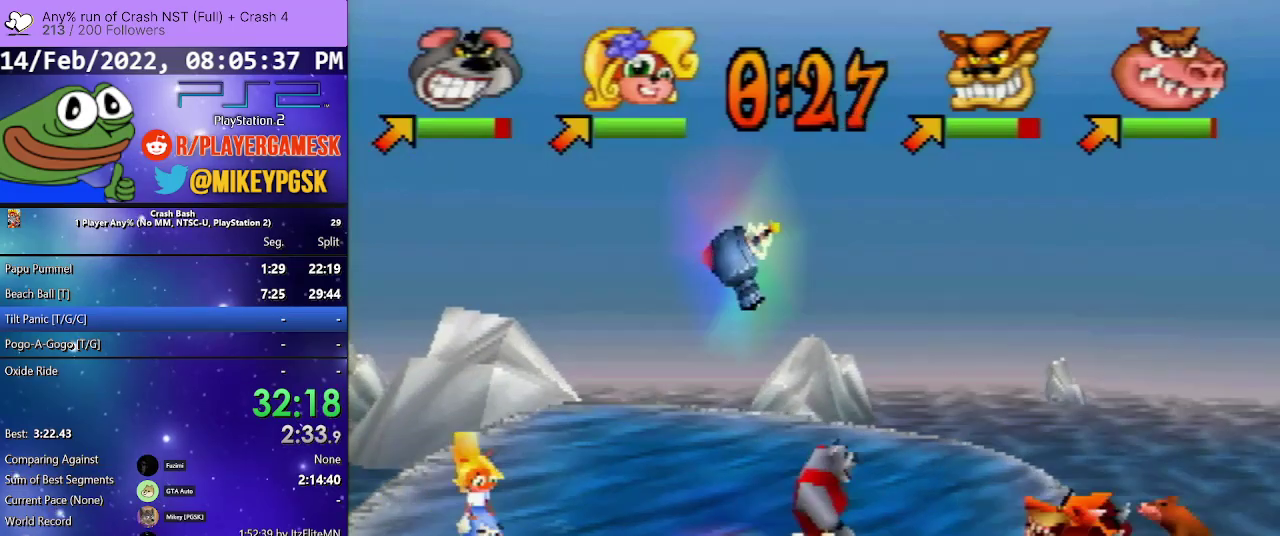
{"buttons": ["DPAD_DOWN", "DPAD_RIGHT"], "events": [[33, "DPAD_RIGHT", "up"], [167, "DPAD_RIGHT", "down"], [167, "DPAD_UP", "up"], [233, "DPAD_DOWN", "down"]]}
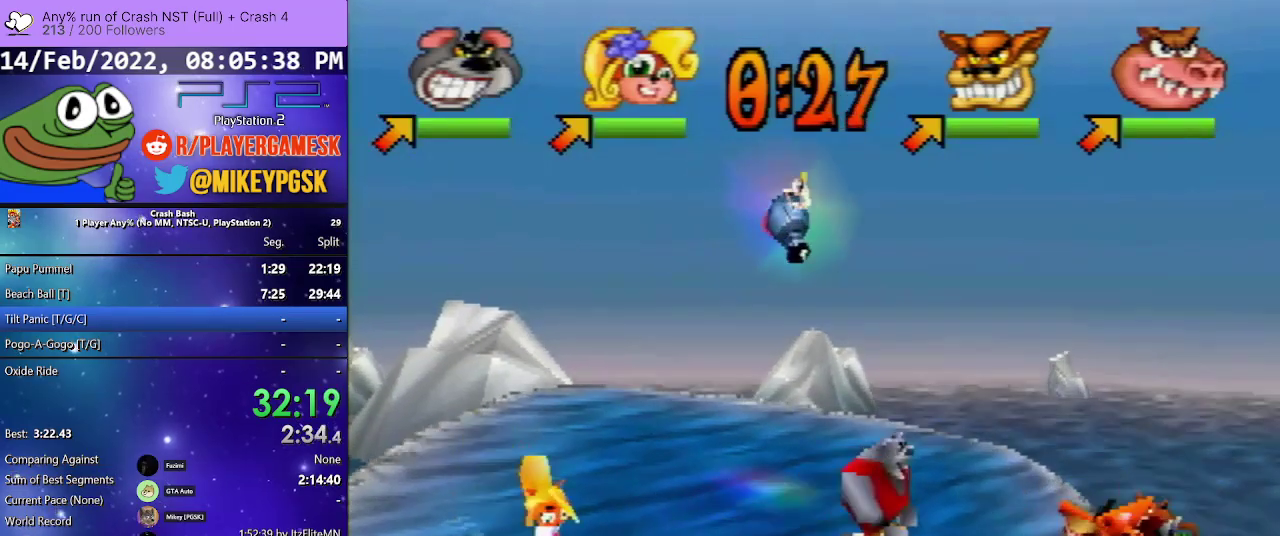
{"buttons": ["SQUARE", "DPAD_RIGHT"], "events": [[67, "DPAD_DOWN", "up"], [300, "SQUARE", "down"], [433, "SQUARE", "up"], [500, "SQUARE", "down"]]}